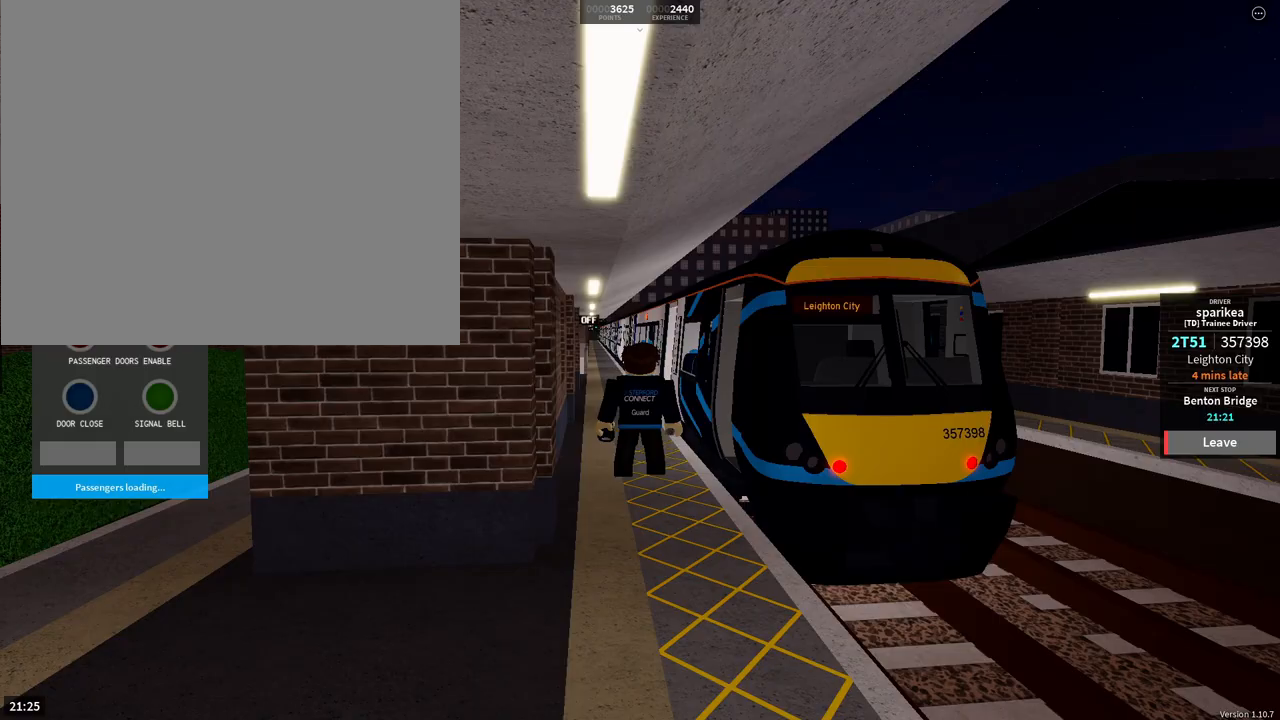
Gameplay with a controller (PlayStation layout); each line is a JSON object with the inputs held at the frame after it. "events" lists button and stick changes between this image and that frame as [ms after this image, input, new state], when the widget could be followed in between. Not read: TOUCHPAD.
{"buttons": [], "left_stick": "center", "right_stick": "center", "events": []}
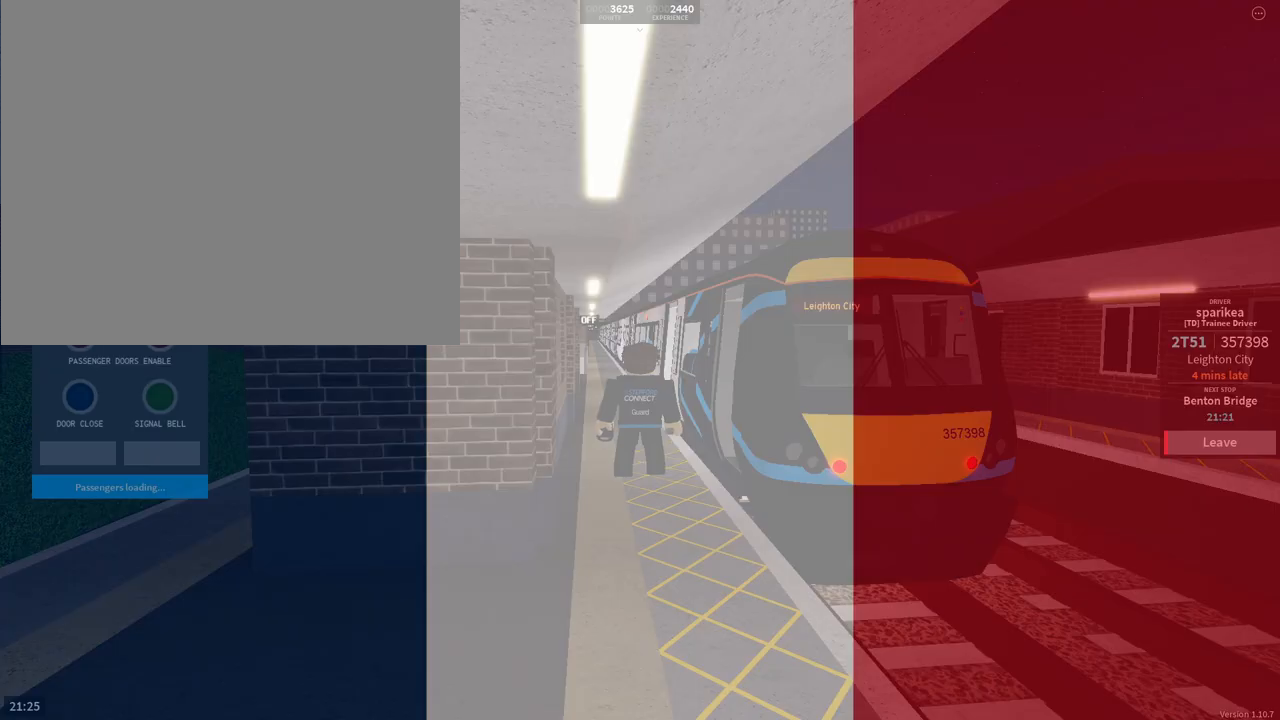
{"buttons": [], "left_stick": "center", "right_stick": "center", "events": []}
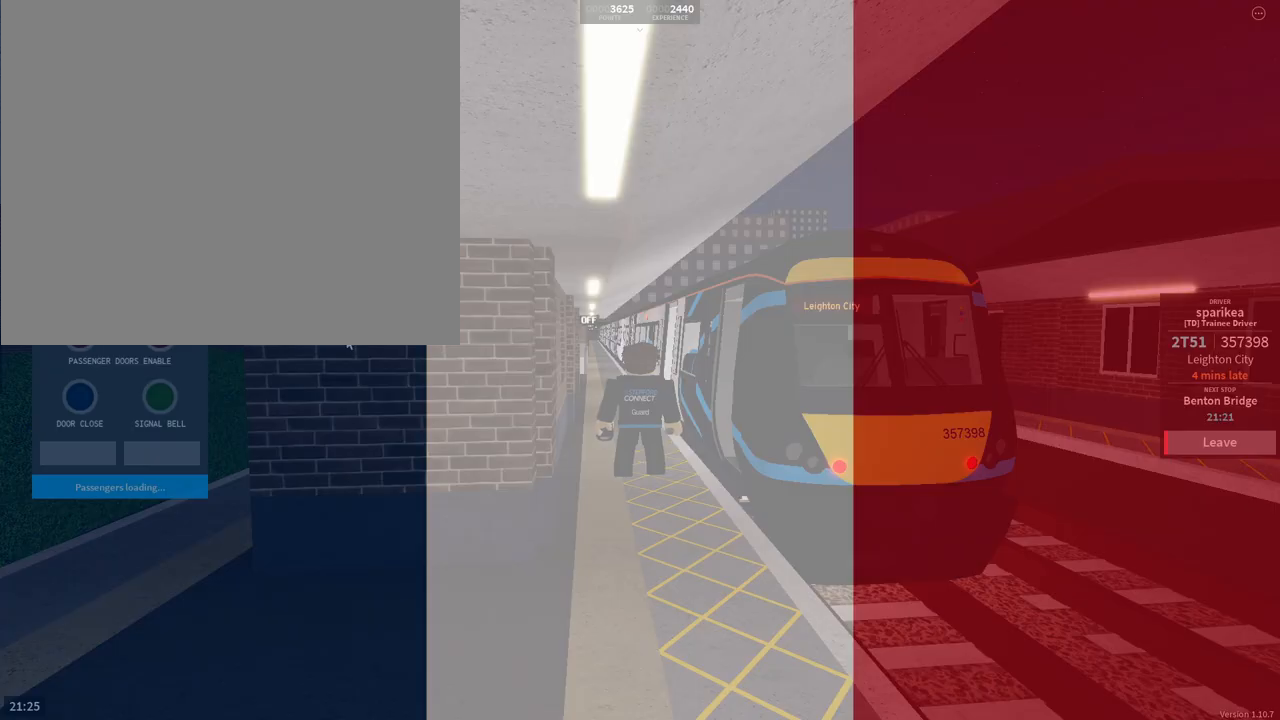
{"buttons": [], "left_stick": "center", "right_stick": "center", "events": []}
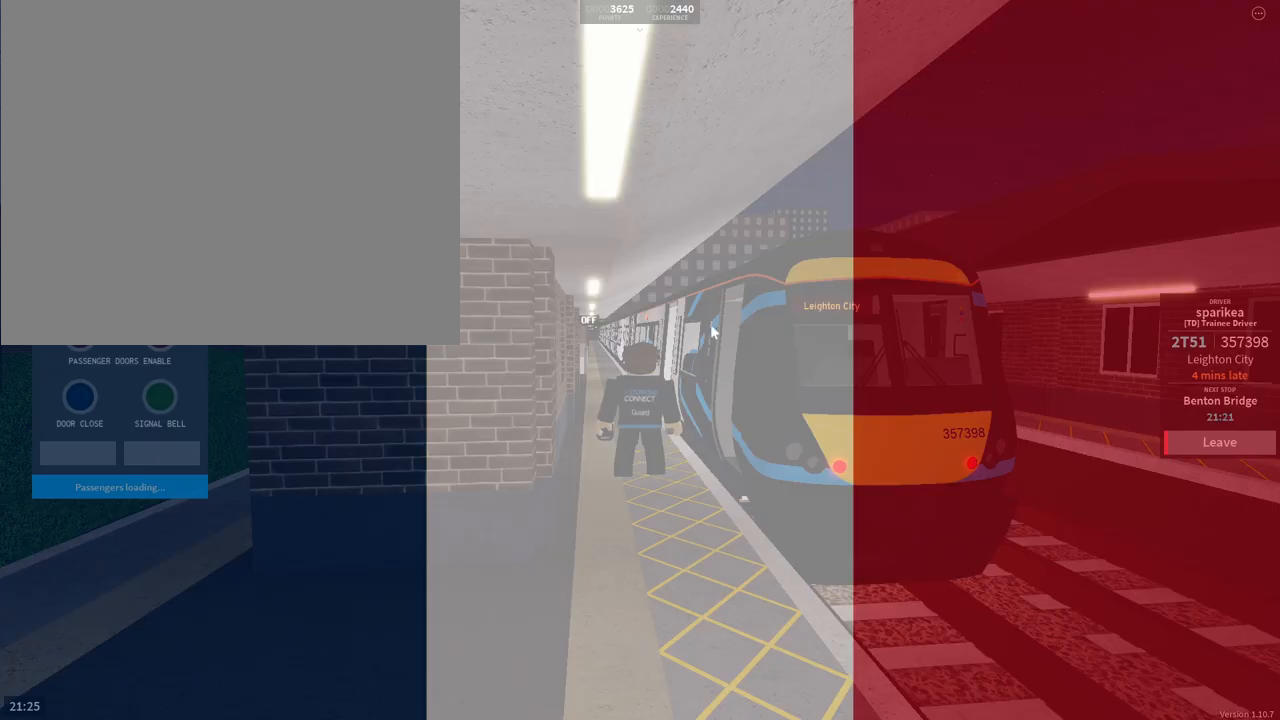
{"buttons": [], "left_stick": "right", "right_stick": "center", "events": [[233, "left_stick", "right"]]}
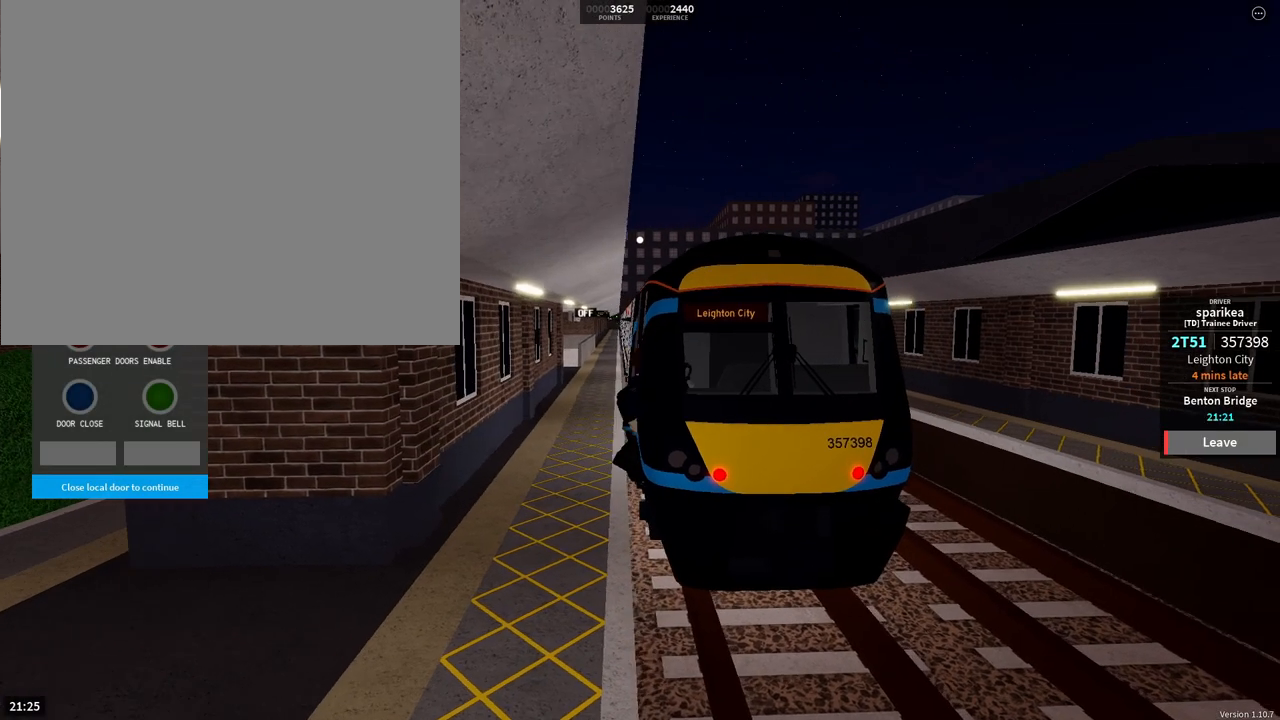
{"buttons": [], "left_stick": "center", "right_stick": "center", "events": [[334, "left_stick", "center"]]}
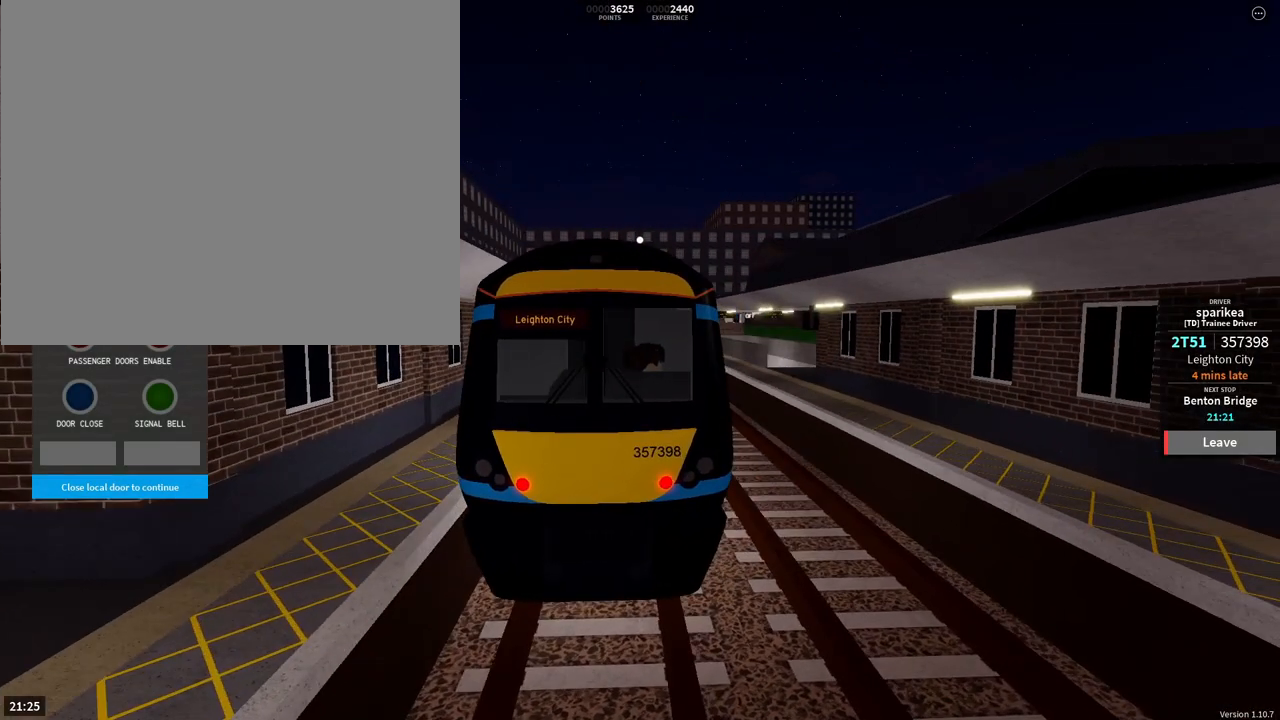
{"buttons": [], "left_stick": "center", "right_stick": "center", "events": []}